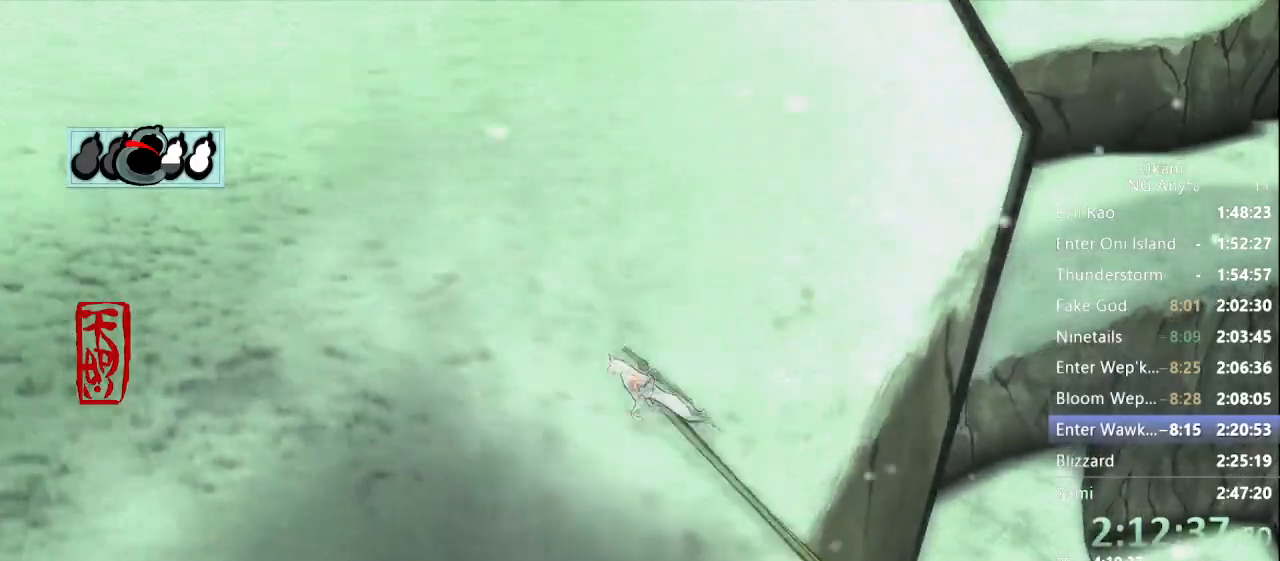
Gameplay with a controller (Xbox layout); each line is a JSON object with the inputs held at the frame after it (dt_ms = milliseconds from this image to that frame). "events" lists button and stick changes between this image and that frame as [ms after this image, input, new state], when the widget could be followed in between. Not read: L3 R3.
{"dt_ms": 500, "buttons": ["A"], "left_stick": "left", "right_stick": "center", "events": [[233, "A", "up"], [267, "A", "down"]]}
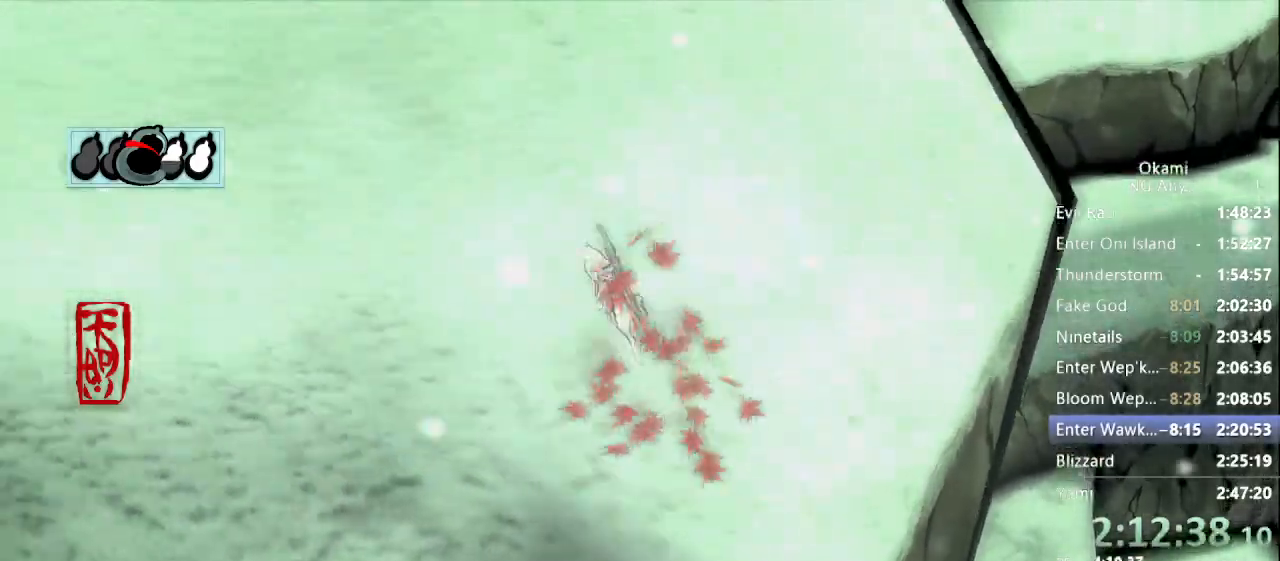
{"dt_ms": 500, "buttons": [], "left_stick": "down-left", "right_stick": "center", "events": [[267, "left_stick", "down-left"], [467, "A", "up"]]}
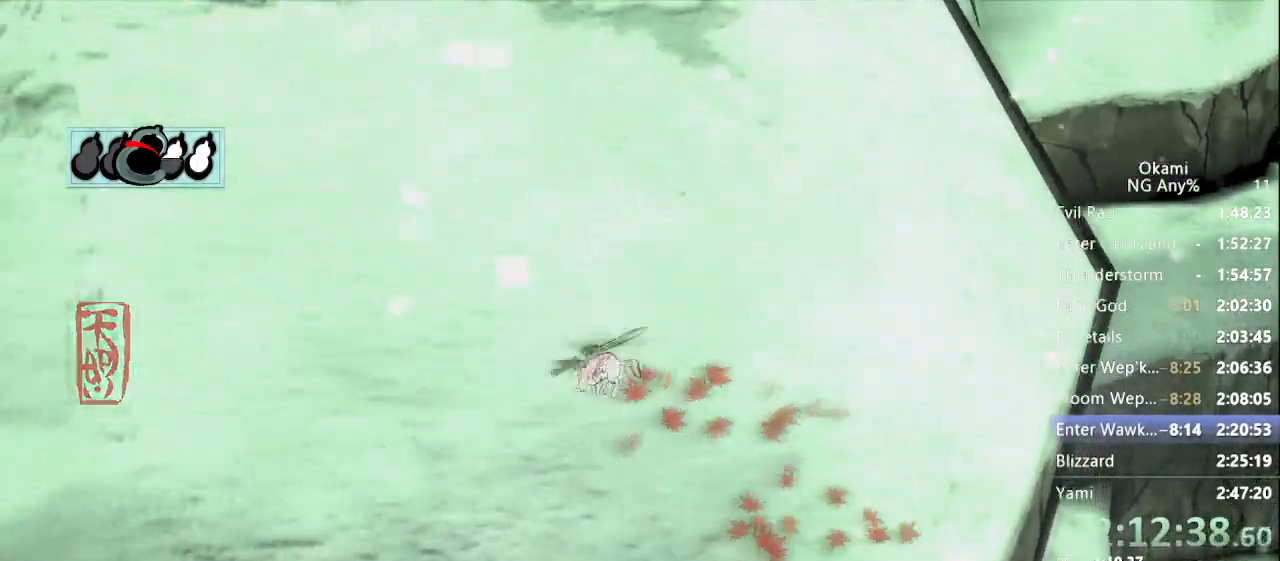
{"dt_ms": 500, "buttons": [], "left_stick": "down-left", "right_stick": "center", "events": [[33, "X", "down"], [300, "X", "up"]]}
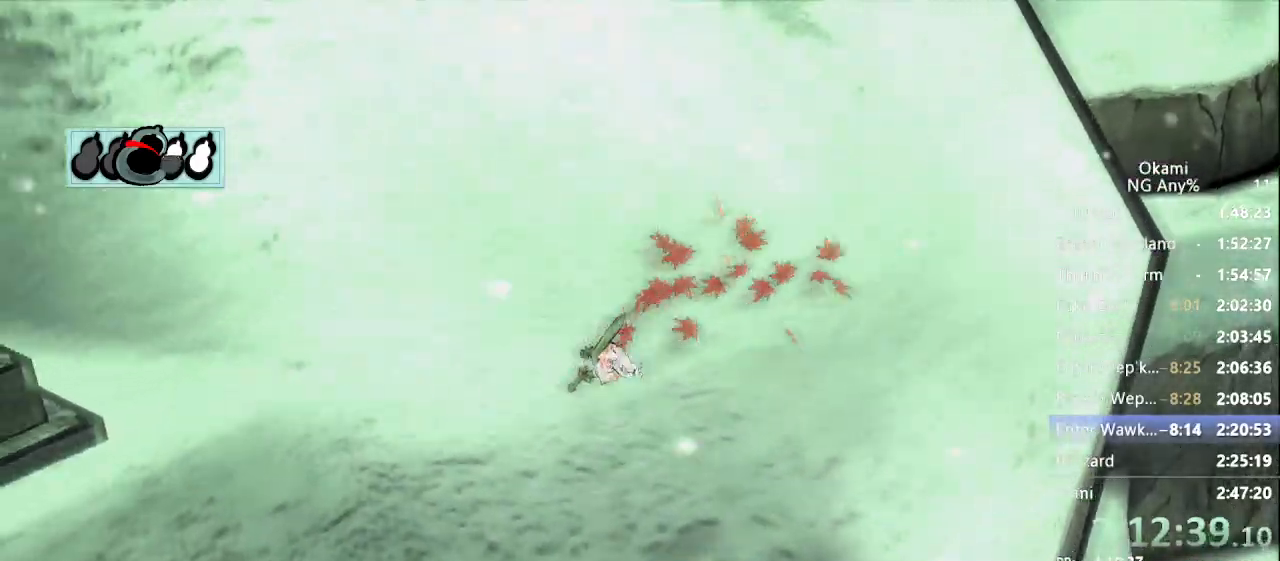
{"dt_ms": 500, "buttons": [], "left_stick": "left", "right_stick": "center", "events": [[33, "left_stick", "left"]]}
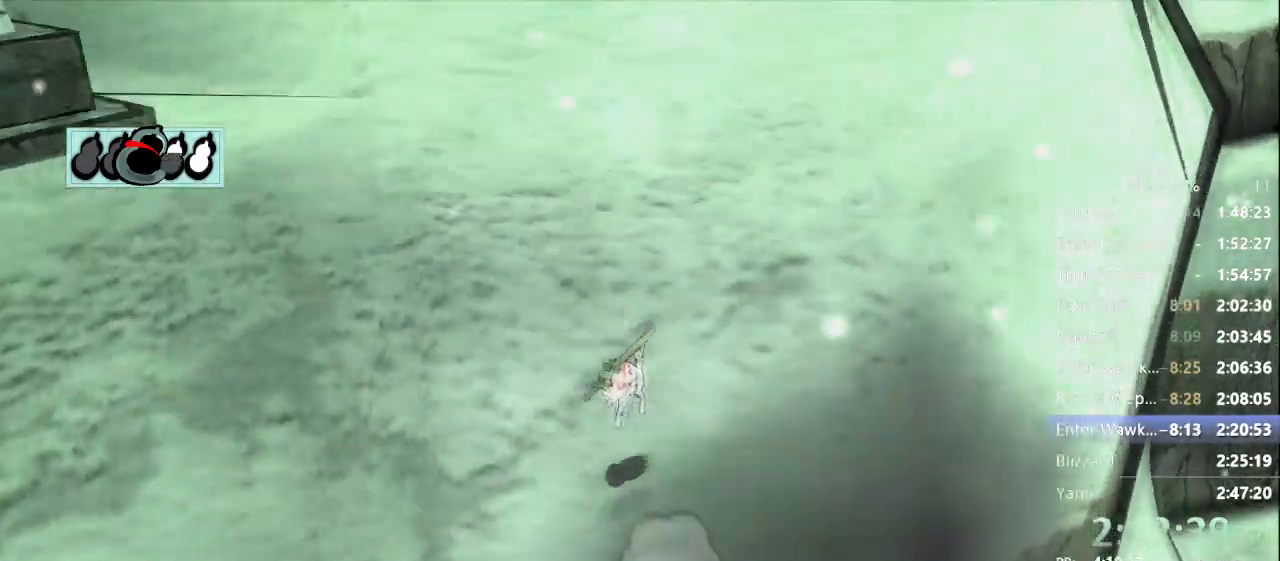
{"dt_ms": 500, "buttons": [], "left_stick": "down-left", "right_stick": "center"}
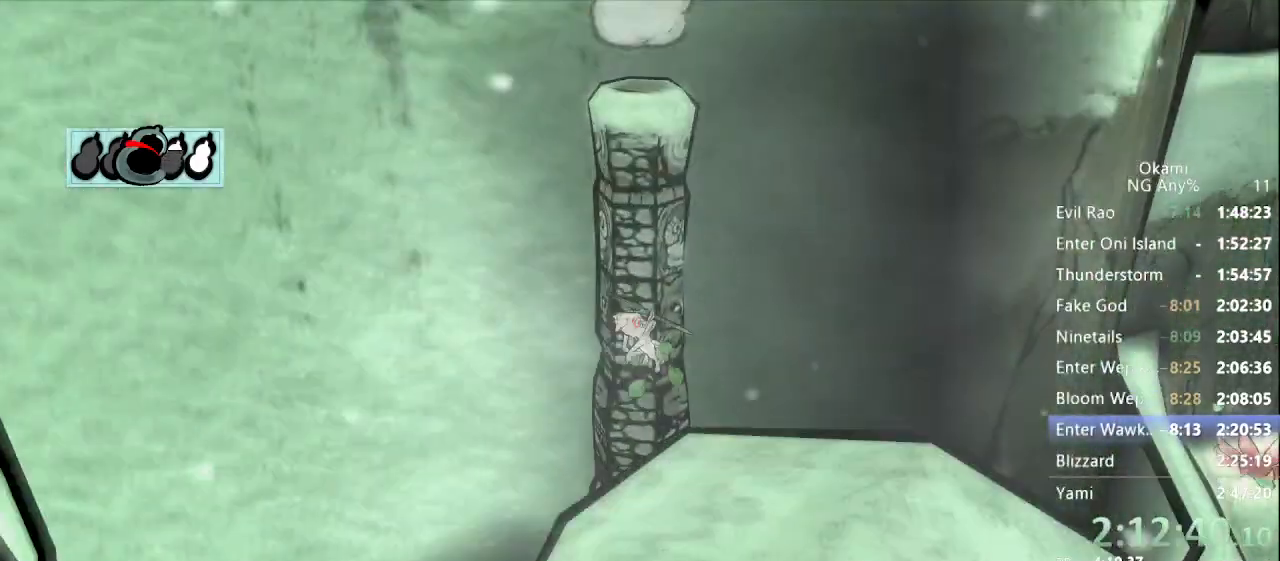
{"dt_ms": 500, "buttons": ["X"], "left_stick": "down-left", "right_stick": "center", "events": [[433, "X", "down"]]}
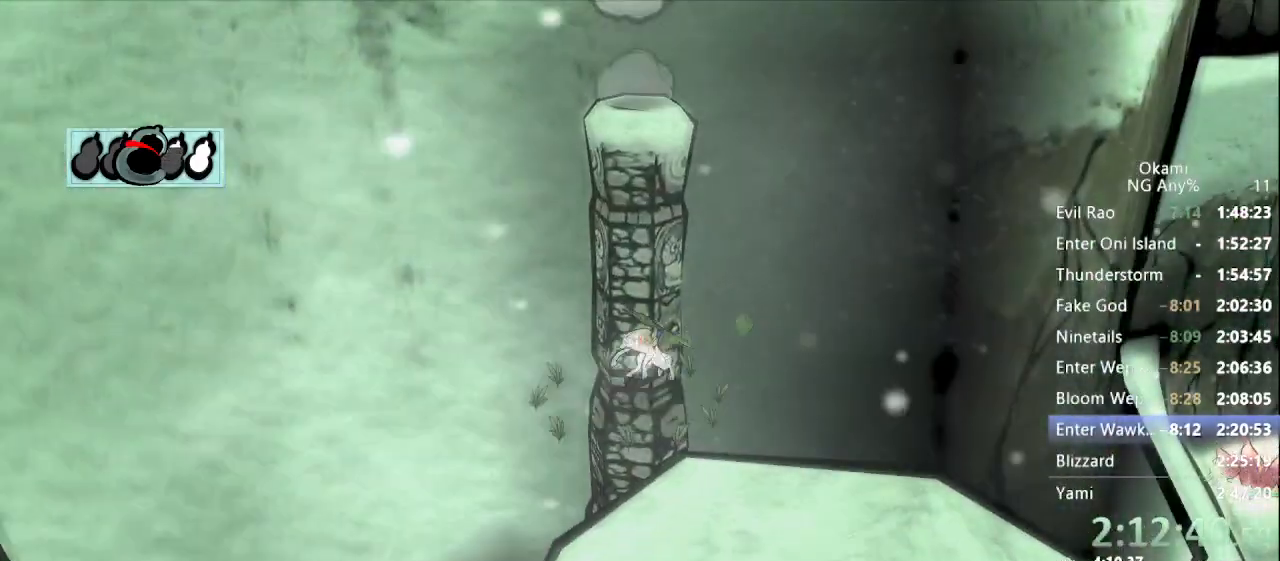
{"dt_ms": 500, "buttons": [], "left_stick": "down", "right_stick": "center", "events": [[33, "X", "up"], [333, "A", "down"], [400, "A", "up"], [467, "left_stick", "down"]]}
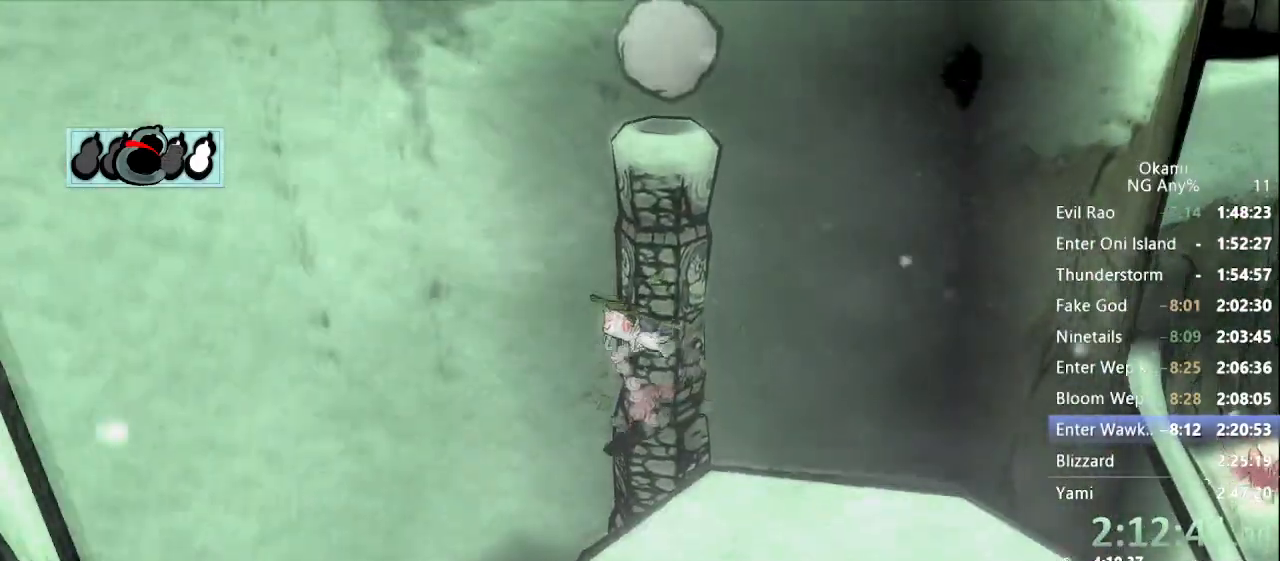
{"dt_ms": 500, "buttons": [], "left_stick": "down", "right_stick": "center", "events": []}
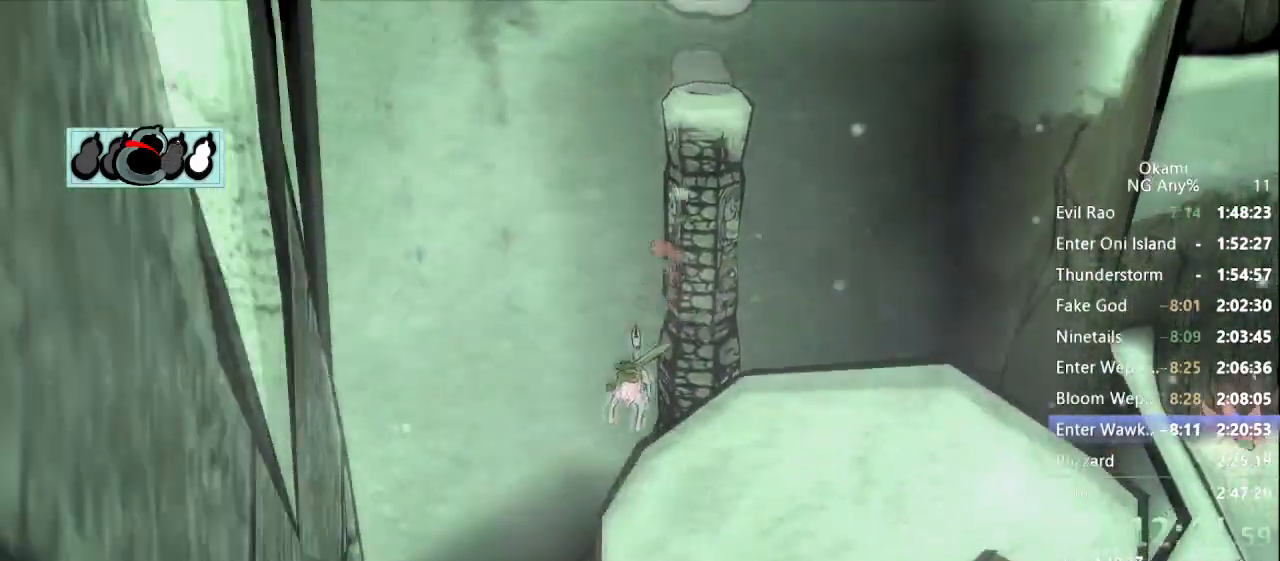
{"dt_ms": 500, "buttons": [], "left_stick": "center", "right_stick": "center"}
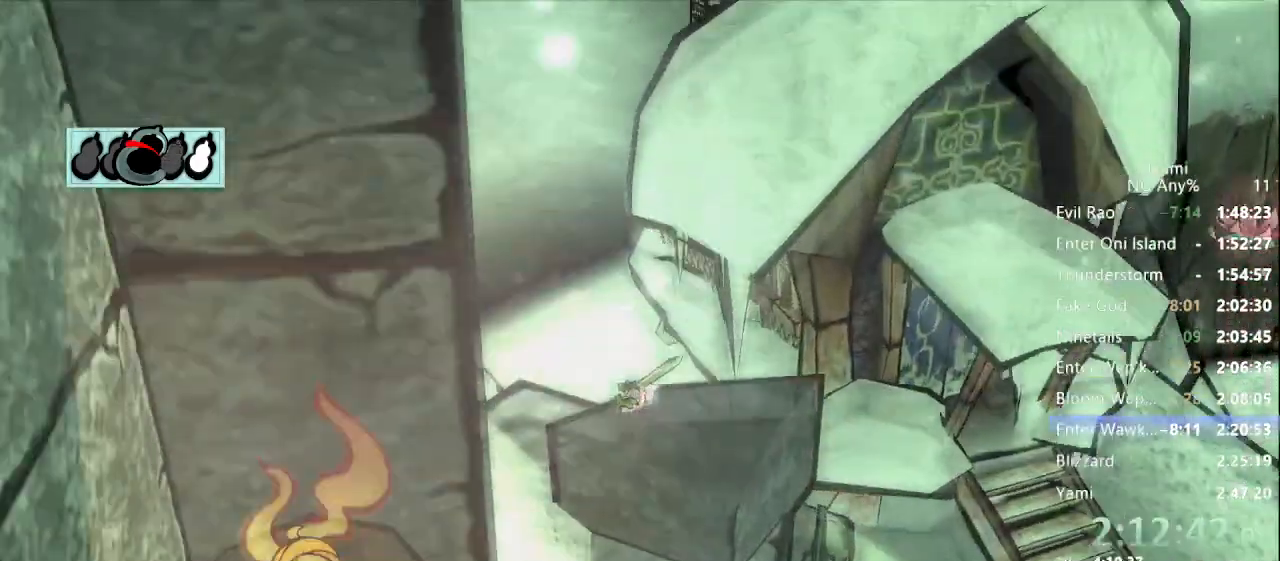
{"dt_ms": 1000, "buttons": [], "left_stick": "down-left", "right_stick": "center"}
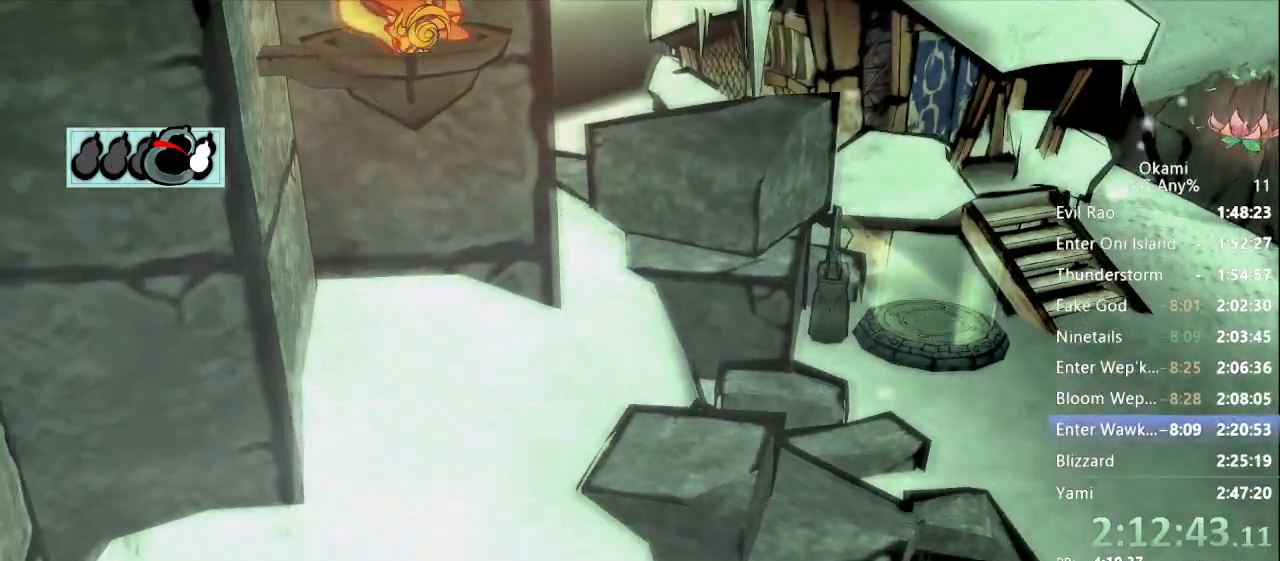
{"dt_ms": 500, "buttons": ["A"], "left_stick": "left", "right_stick": "center", "events": [[33, "left_stick", "left"], [200, "A", "down"]]}